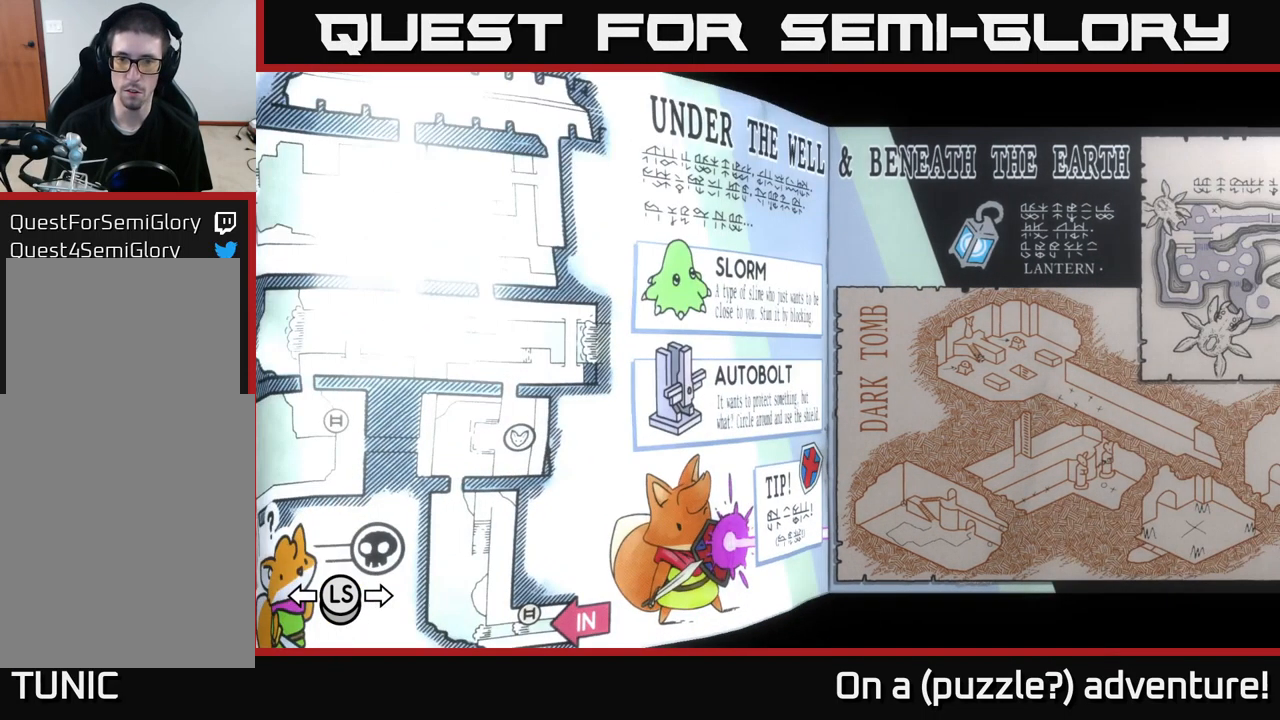
Gameplay with a controller (Xbox layout); each line is a JSON object with the inputs held at the frame after it. "events" lists button and stick changes between this image and that frame as [ms after this image, input, new state], when the widget could be followed in between.
{"buttons": [], "left_stick": "center", "right_stick": "center", "events": [[33, "DPAD_LEFT", "up"]]}
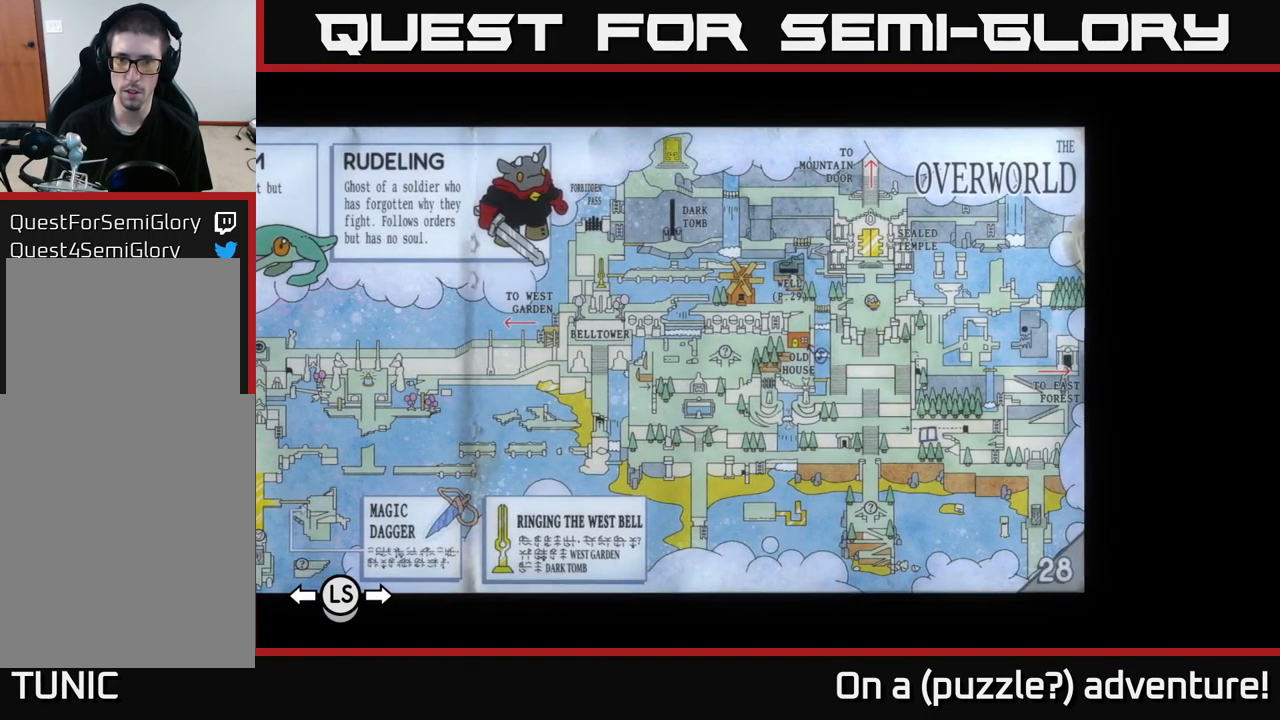
{"buttons": [], "left_stick": "center", "right_stick": "center", "events": []}
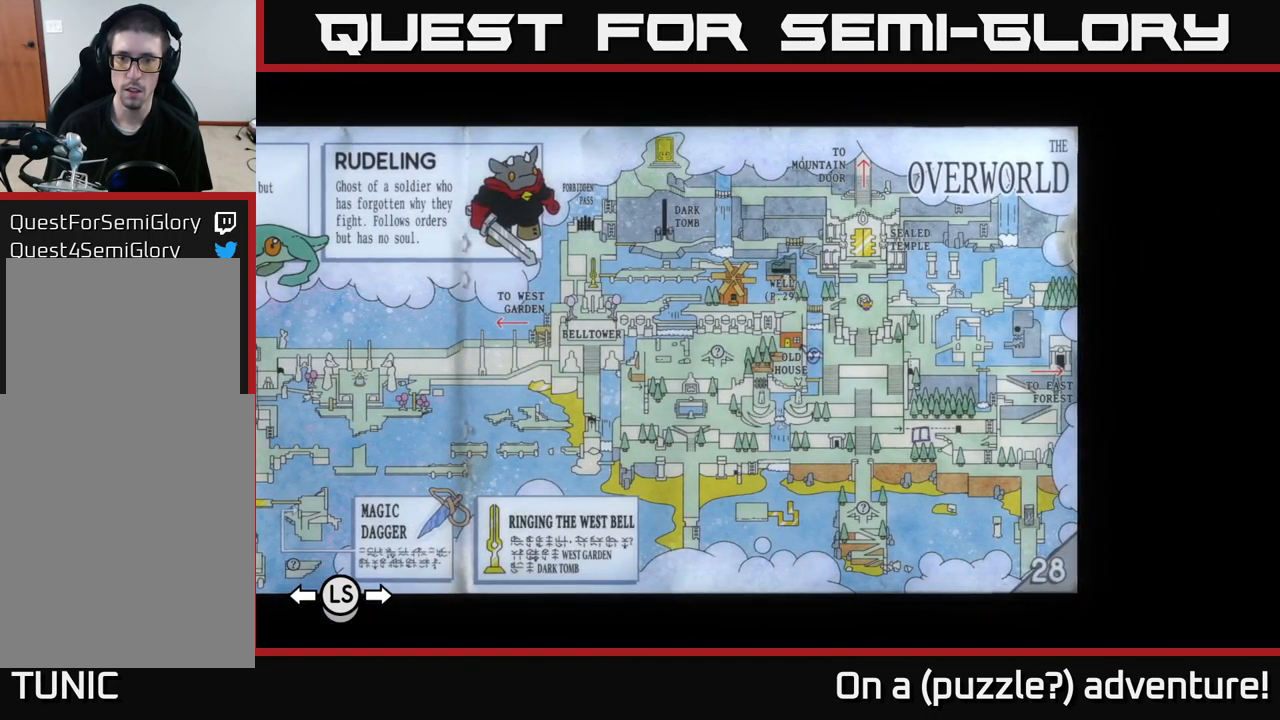
{"buttons": [], "left_stick": "center", "right_stick": "center", "events": []}
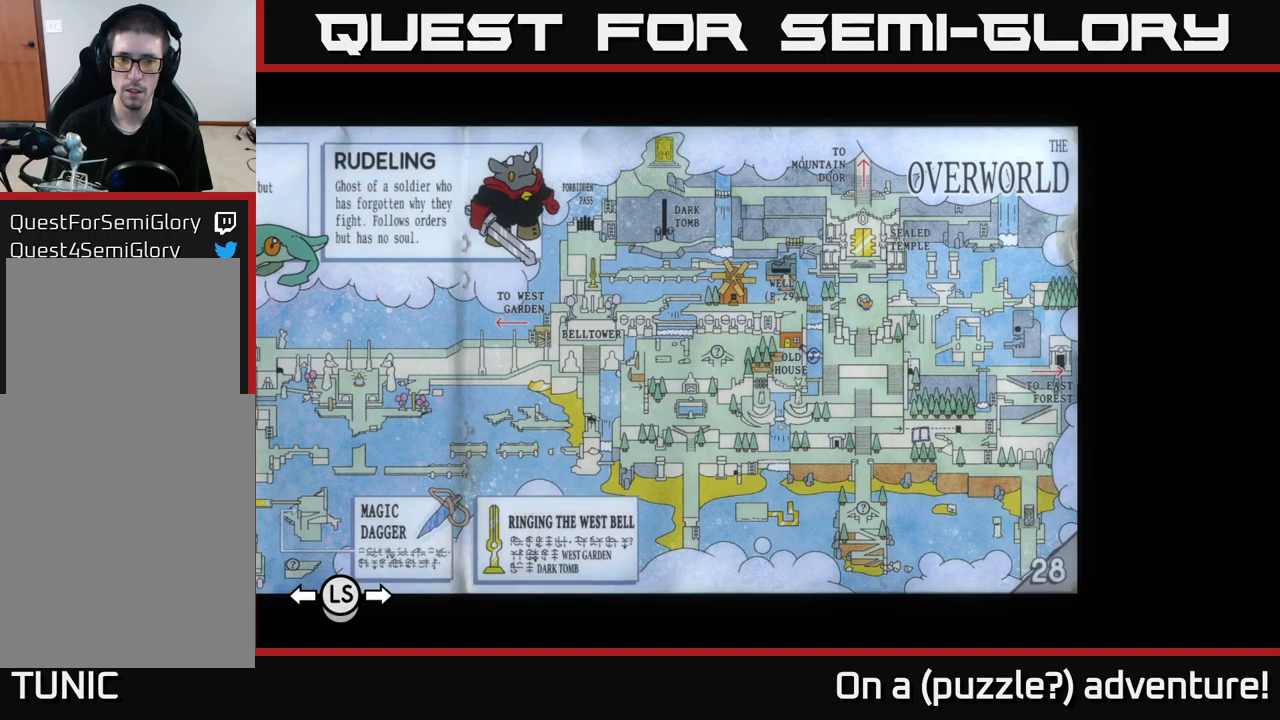
{"buttons": [], "left_stick": "center", "right_stick": "center", "events": []}
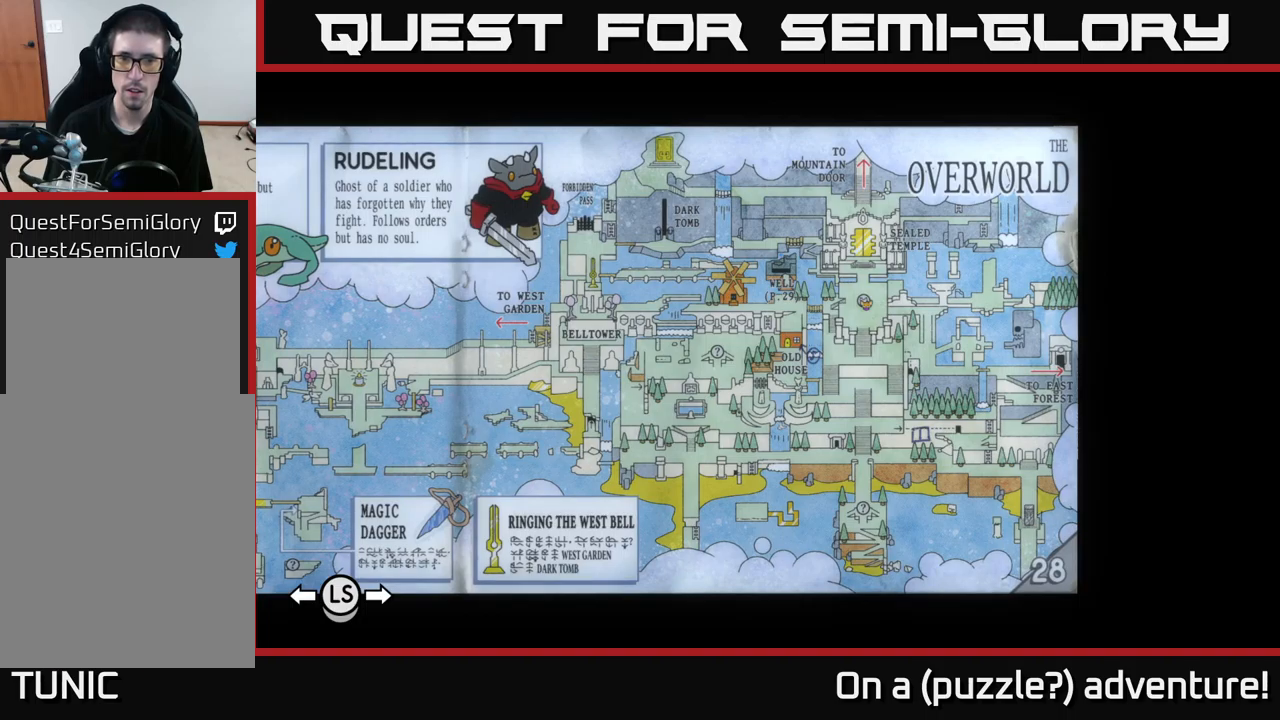
{"buttons": [], "left_stick": "center", "right_stick": "center", "events": []}
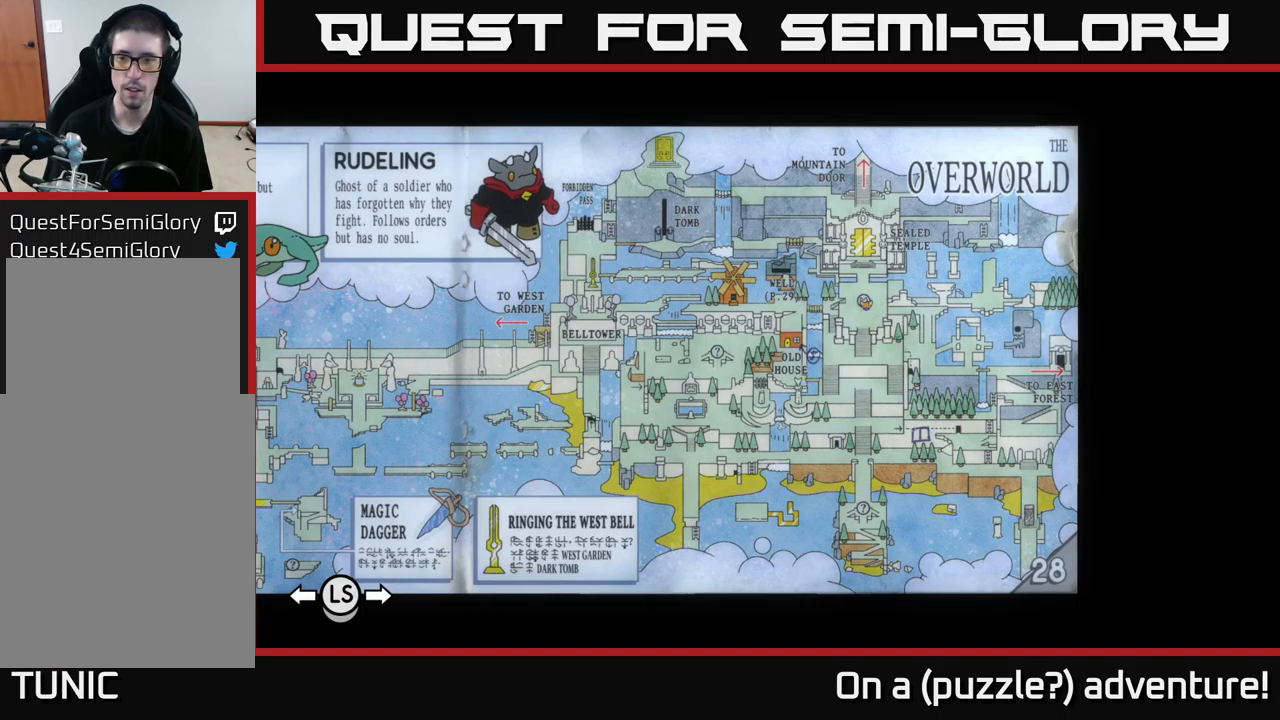
{"buttons": [], "left_stick": "center", "right_stick": "center", "events": []}
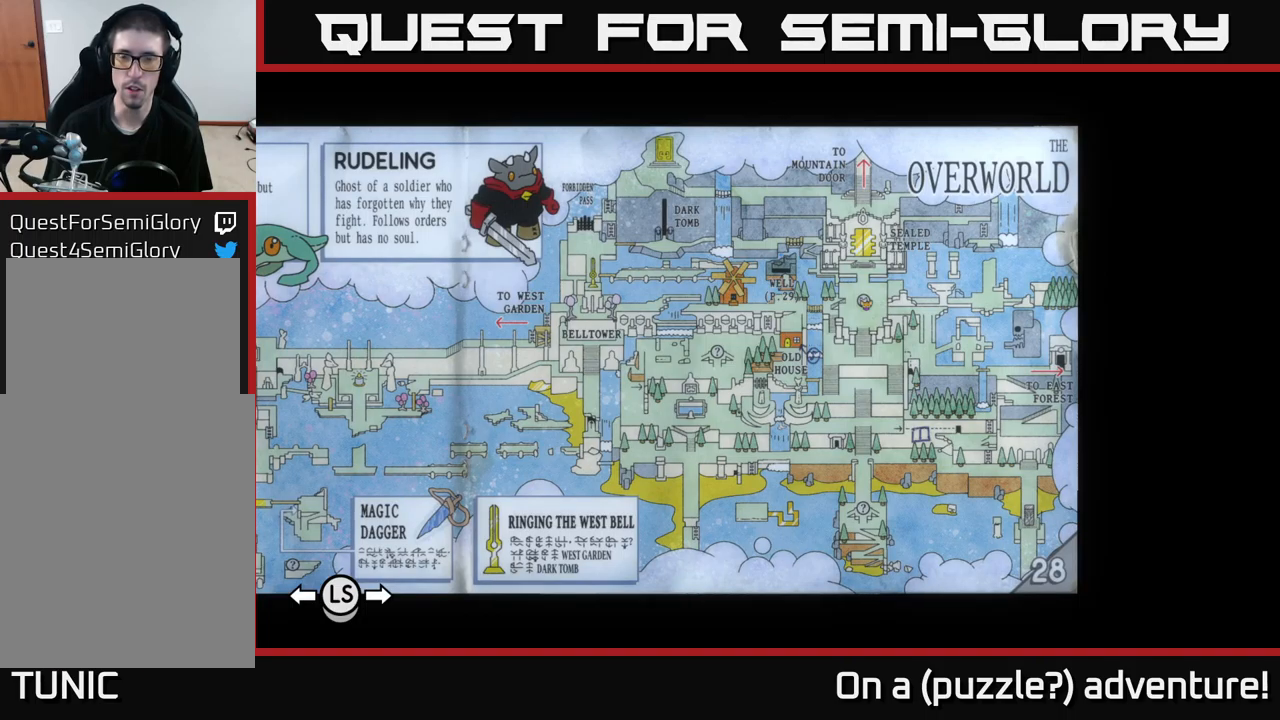
{"buttons": ["DPAD_LEFT"], "left_stick": "center", "right_stick": "center", "events": [[400, "DPAD_LEFT", "down"]]}
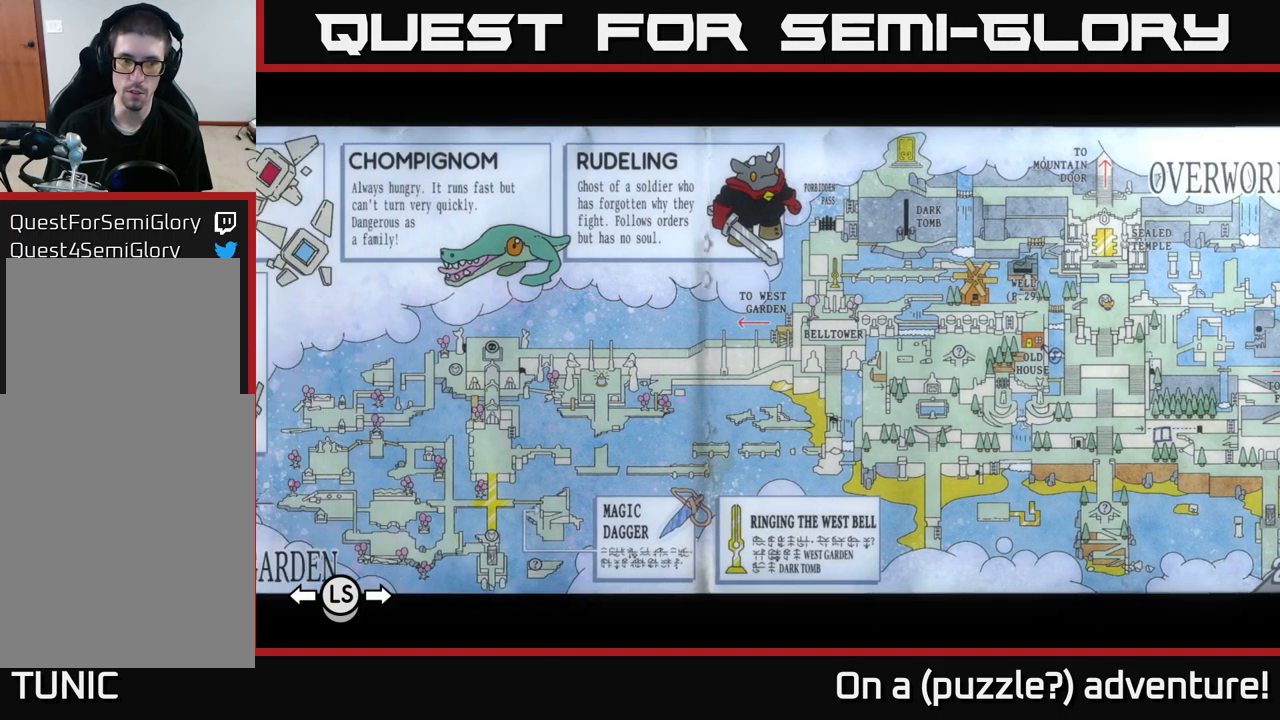
{"buttons": ["DPAD_DOWN"], "left_stick": "center", "right_stick": "center", "events": [[67, "DPAD_LEFT", "up"], [434, "DPAD_DOWN", "down"]]}
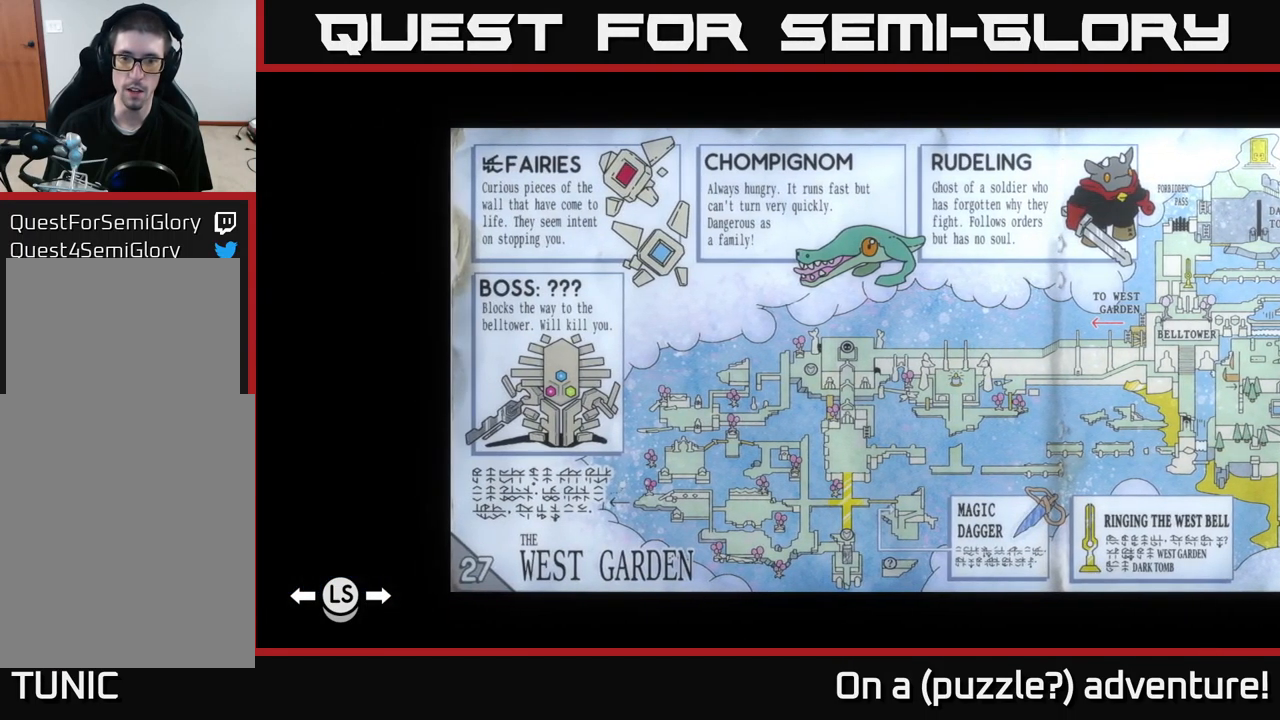
{"buttons": ["A"], "left_stick": "center", "right_stick": "center", "events": [[50, "DPAD_DOWN", "up"], [384, "A", "down"]]}
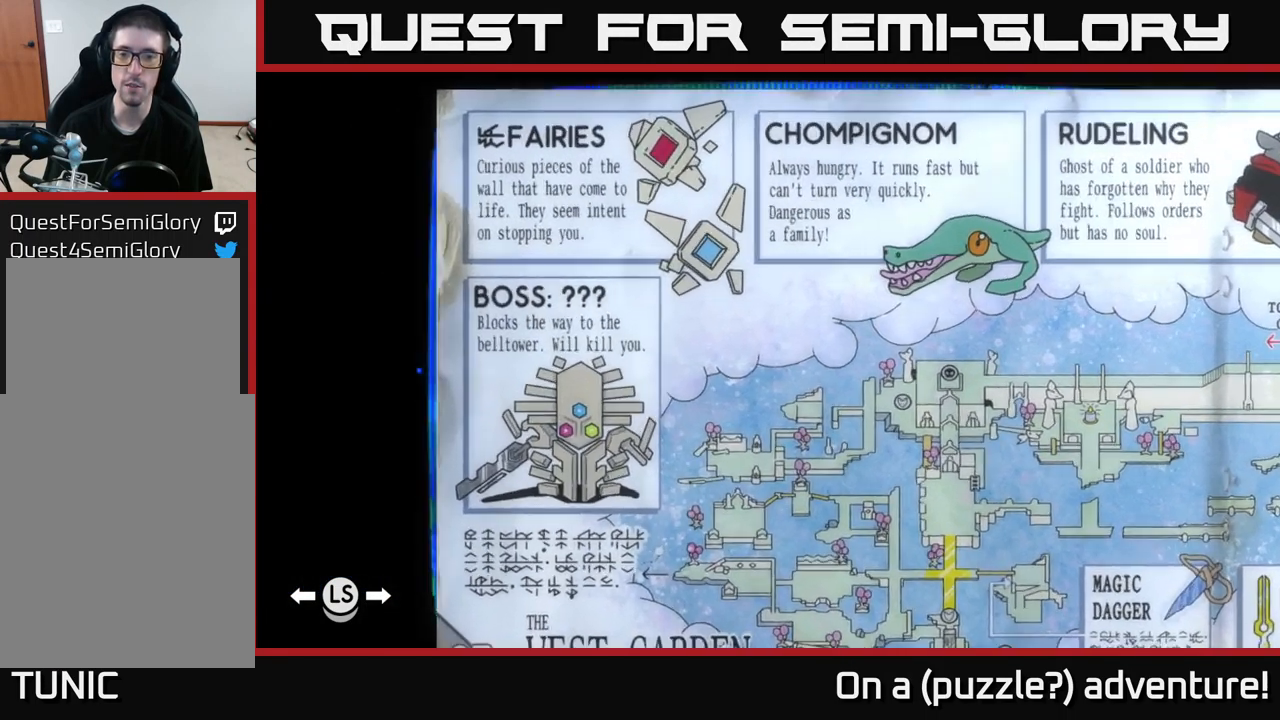
{"buttons": ["DPAD_DOWN", "DPAD_RIGHT"], "left_stick": "center", "right_stick": "center", "events": [[50, "A", "up"], [234, "DPAD_DOWN", "down"], [450, "DPAD_RIGHT", "down"]]}
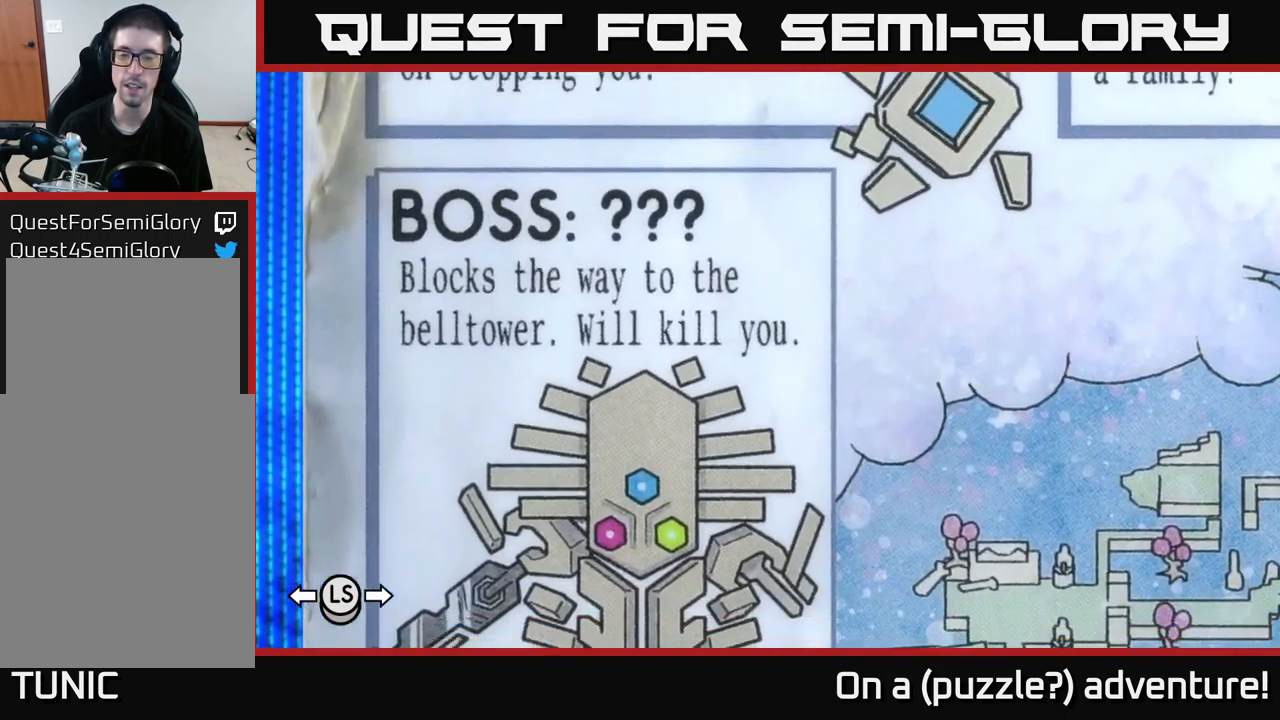
{"buttons": ["DPAD_RIGHT"], "left_stick": "center", "right_stick": "center", "events": [[350, "DPAD_DOWN", "up"]]}
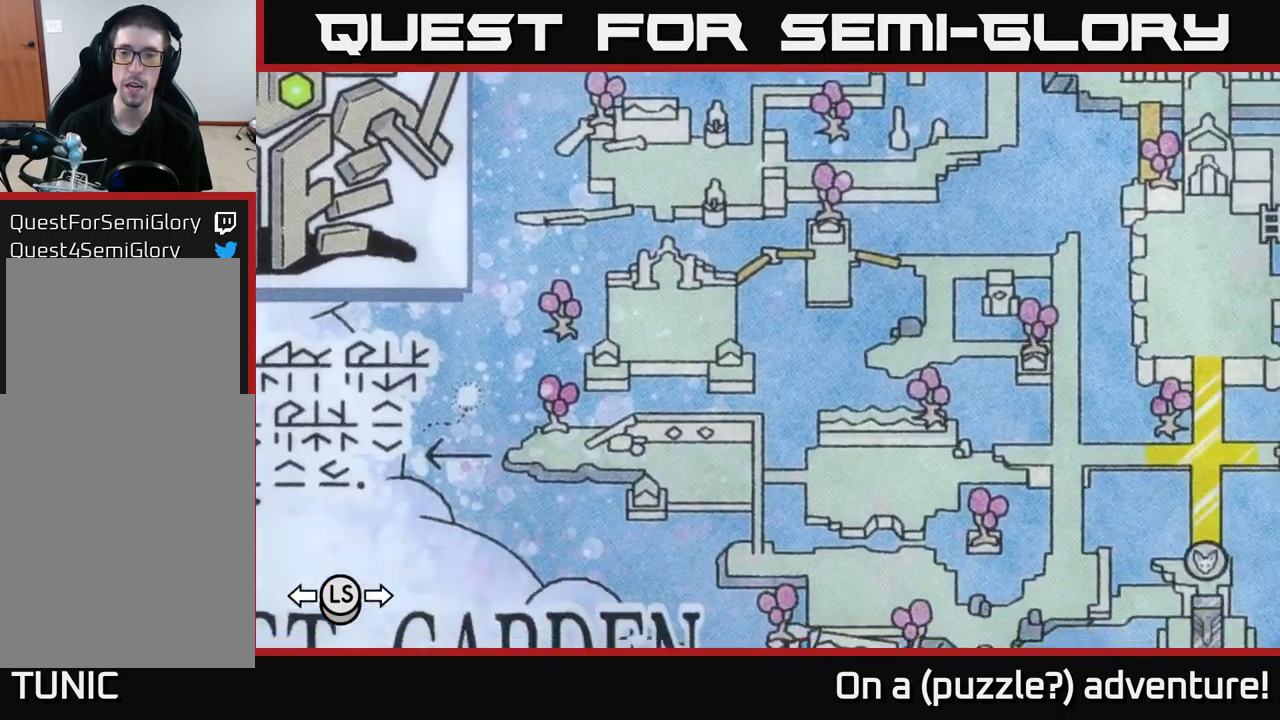
{"buttons": [], "left_stick": "center", "right_stick": "center", "events": [[167, "DPAD_RIGHT", "up"]]}
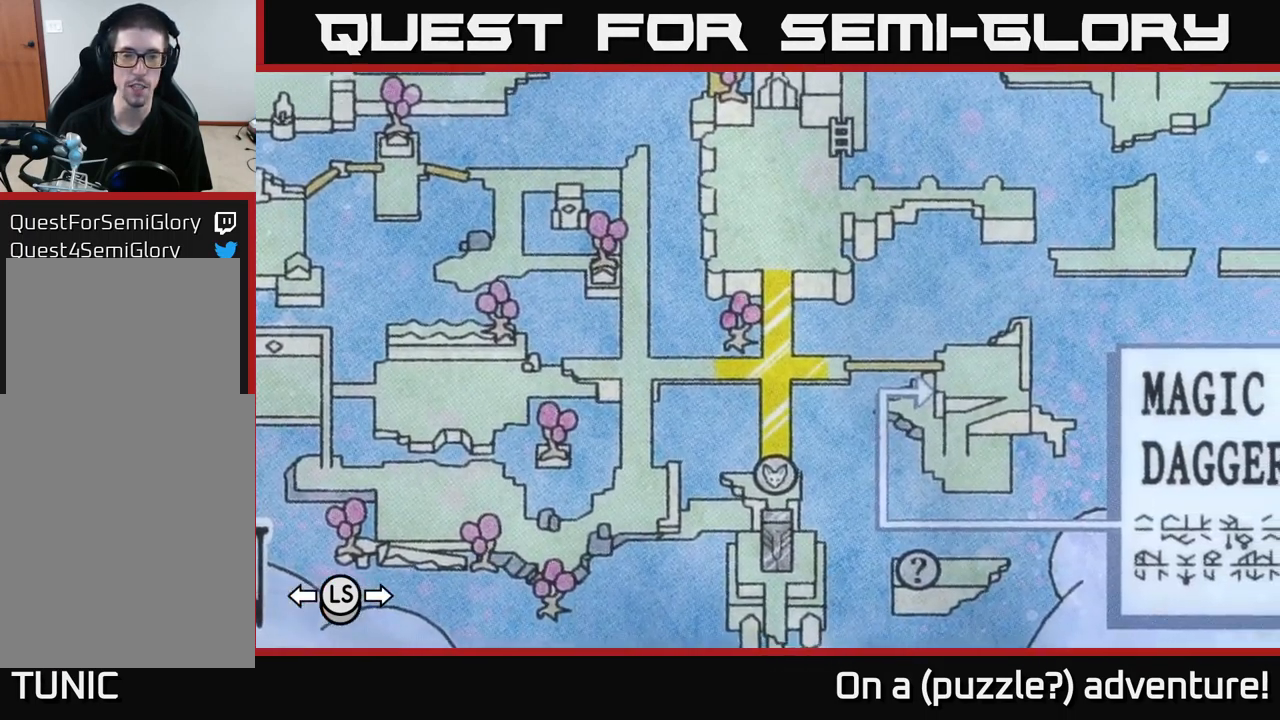
{"buttons": [], "left_stick": "center", "right_stick": "center", "events": [[217, "DPAD_DOWN", "down"], [283, "DPAD_RIGHT", "down"], [350, "DPAD_DOWN", "up"], [383, "DPAD_RIGHT", "up"]]}
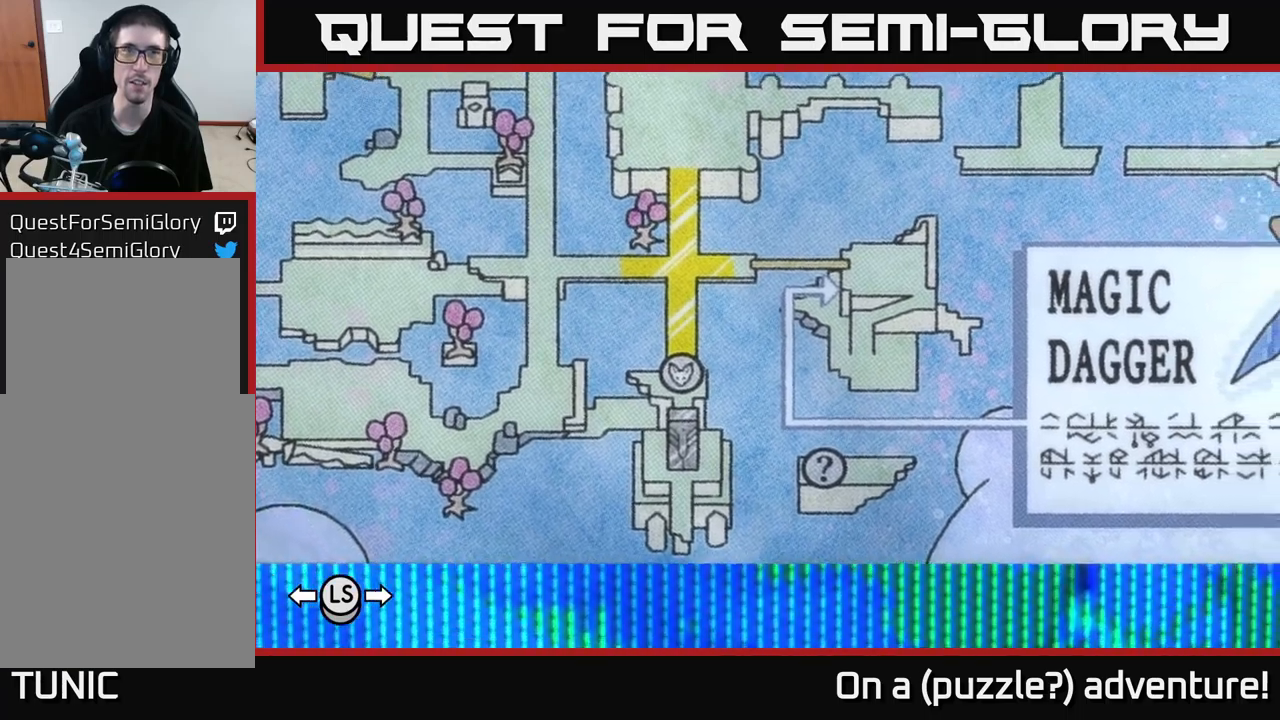
{"buttons": [], "left_stick": "center", "right_stick": "center", "events": [[84, "DPAD_UP", "down"], [317, "DPAD_UP", "up"]]}
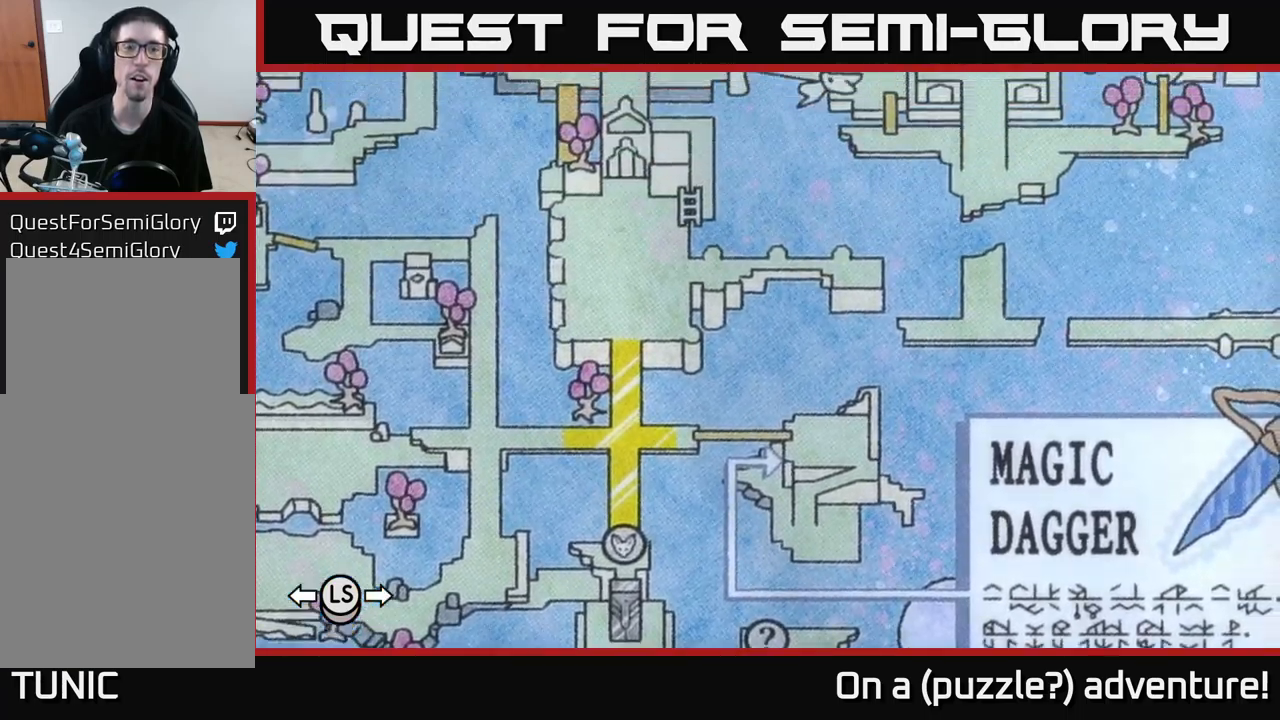
{"buttons": ["DPAD_DOWN", "DPAD_RIGHT"], "left_stick": "center", "right_stick": "center", "events": [[217, "DPAD_LEFT", "down"], [350, "DPAD_LEFT", "up"], [384, "DPAD_DOWN", "down"], [484, "DPAD_RIGHT", "down"]]}
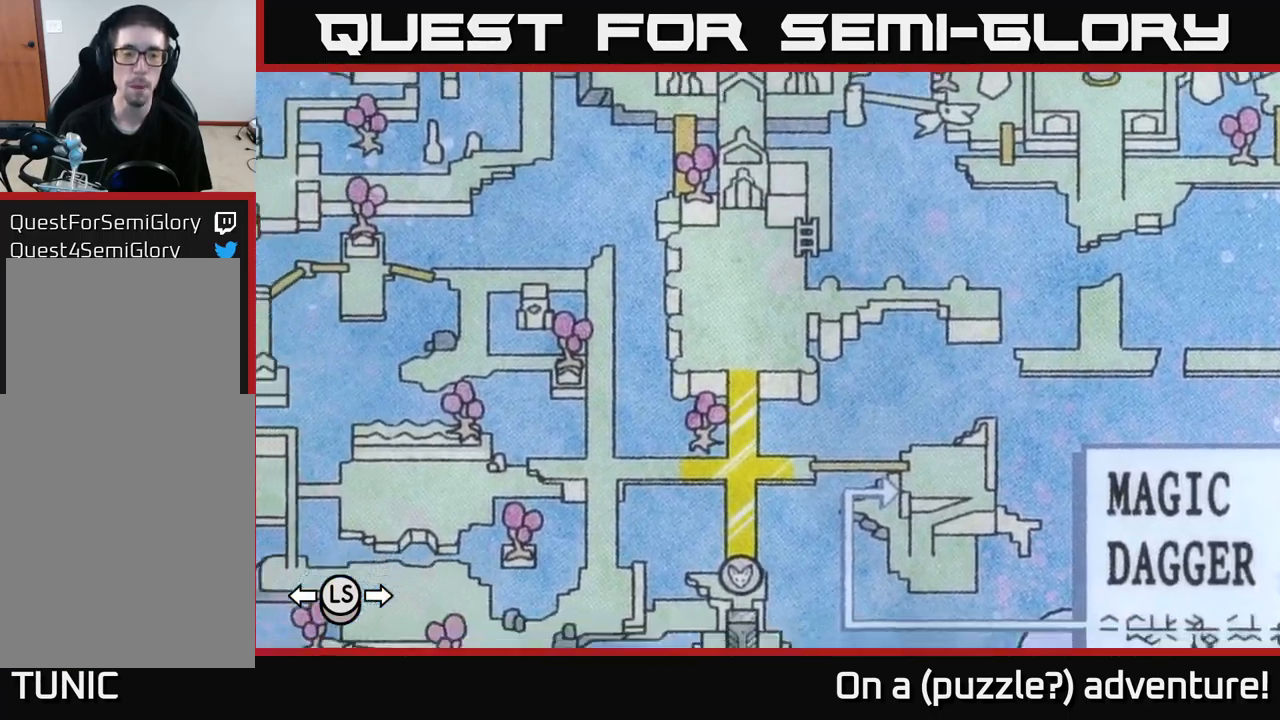
{"buttons": ["DPAD_UP"], "left_stick": "center", "right_stick": "center", "events": [[117, "DPAD_DOWN", "up"], [134, "DPAD_RIGHT", "up"], [467, "DPAD_UP", "down"]]}
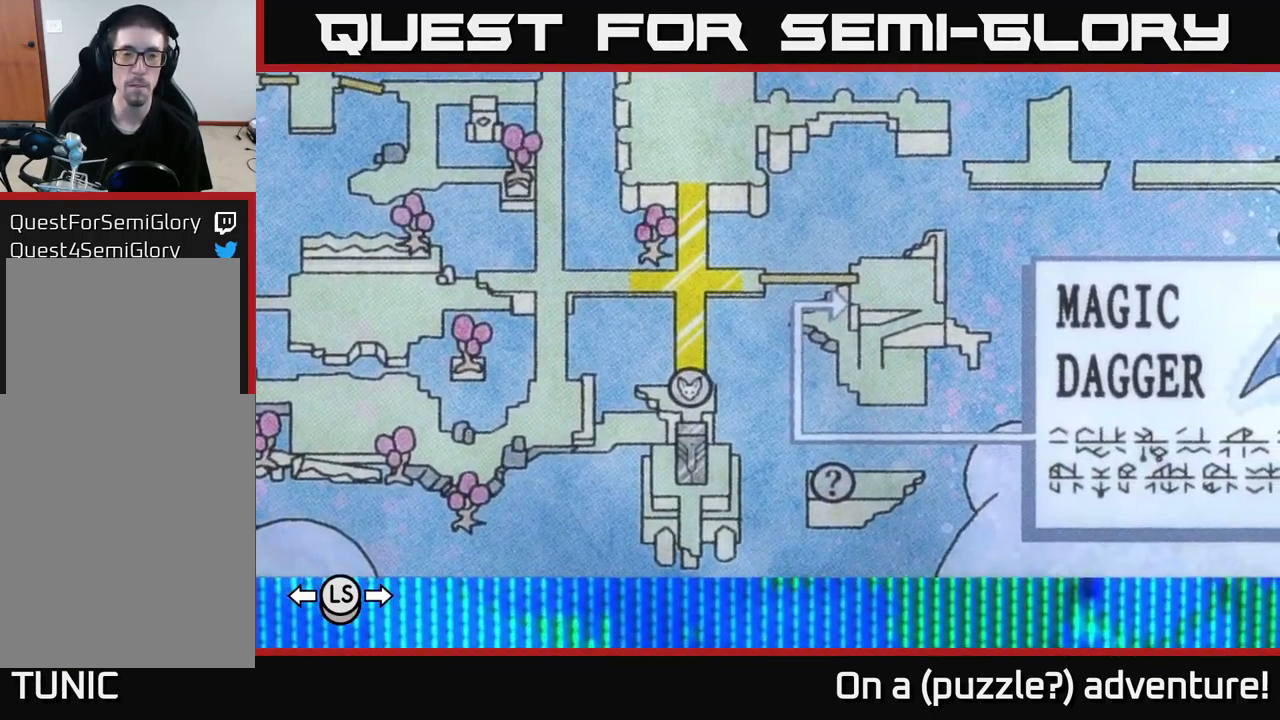
{"buttons": ["DPAD_DOWN"], "left_stick": "center", "right_stick": "center", "events": [[100, "DPAD_UP", "up"], [484, "DPAD_DOWN", "down"]]}
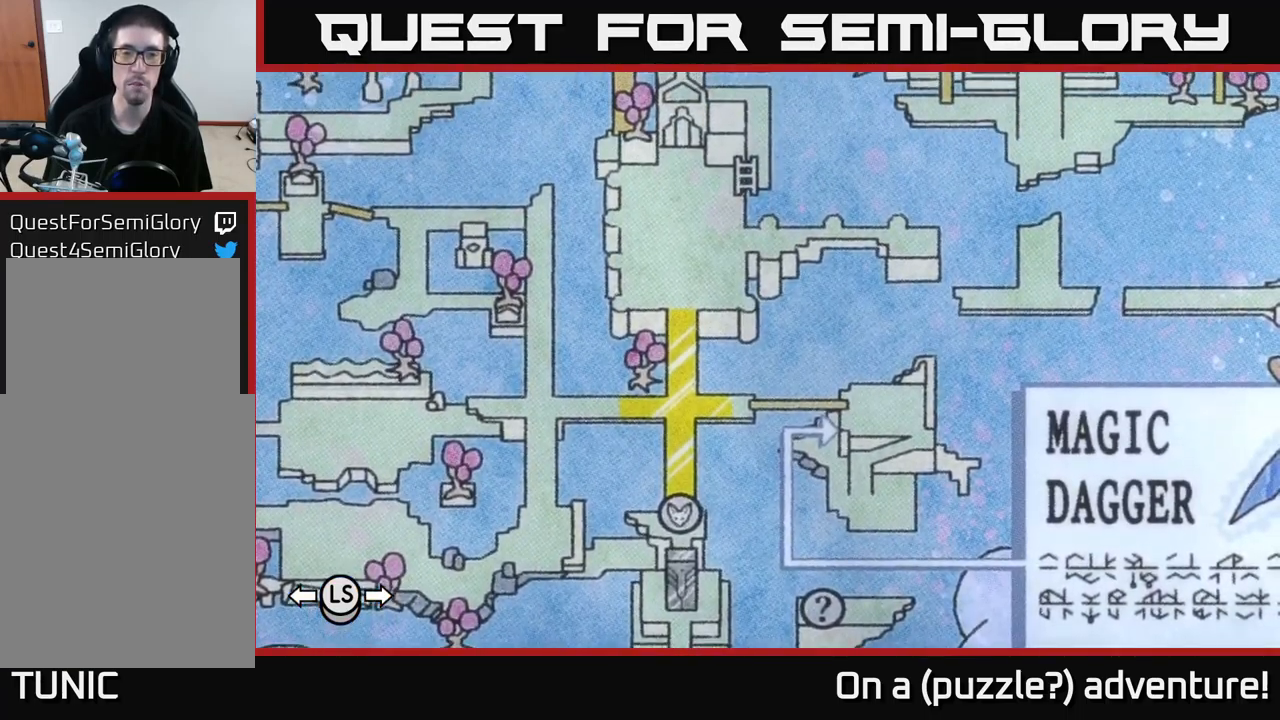
{"buttons": [], "left_stick": "center", "right_stick": "center", "events": [[84, "DPAD_DOWN", "up"], [417, "DPAD_LEFT", "down"], [500, "DPAD_LEFT", "up"]]}
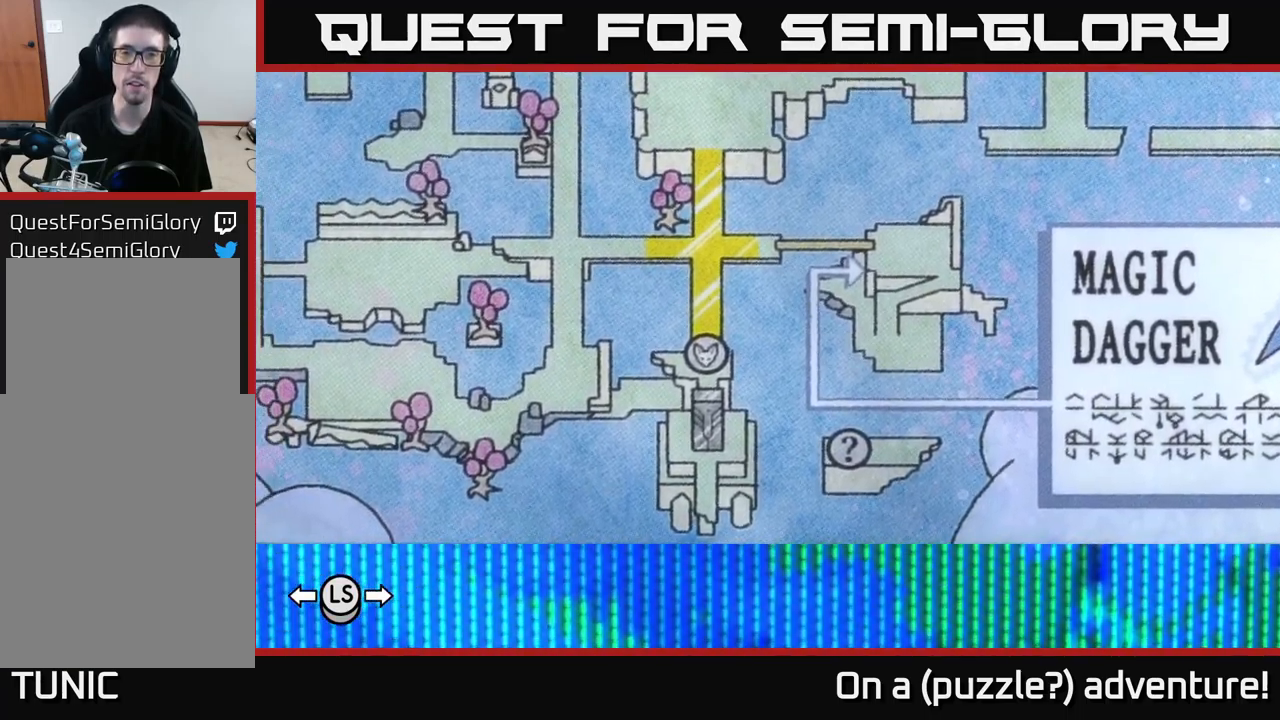
{"buttons": ["DPAD_UP"], "left_stick": "center", "right_stick": "center", "events": [[167, "DPAD_RIGHT", "down"], [267, "DPAD_RIGHT", "up"], [484, "DPAD_UP", "down"]]}
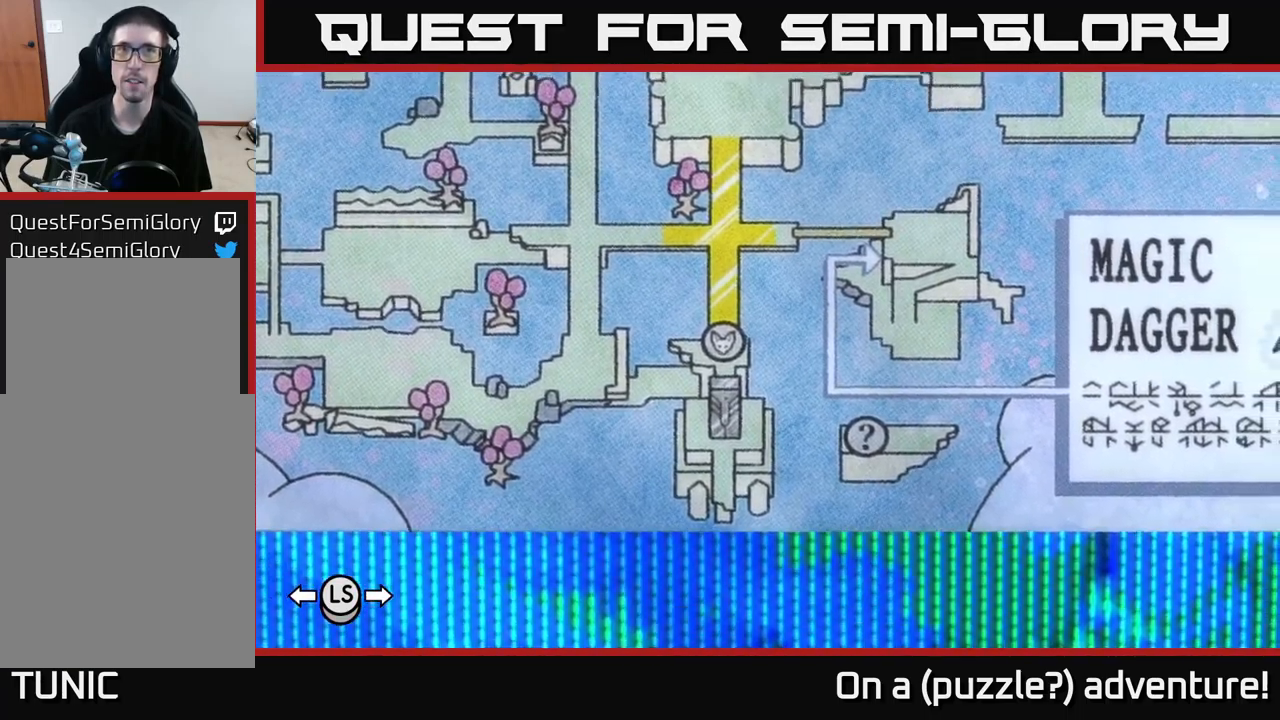
{"buttons": [], "left_stick": "center", "right_stick": "center", "events": [[100, "DPAD_UP", "up"]]}